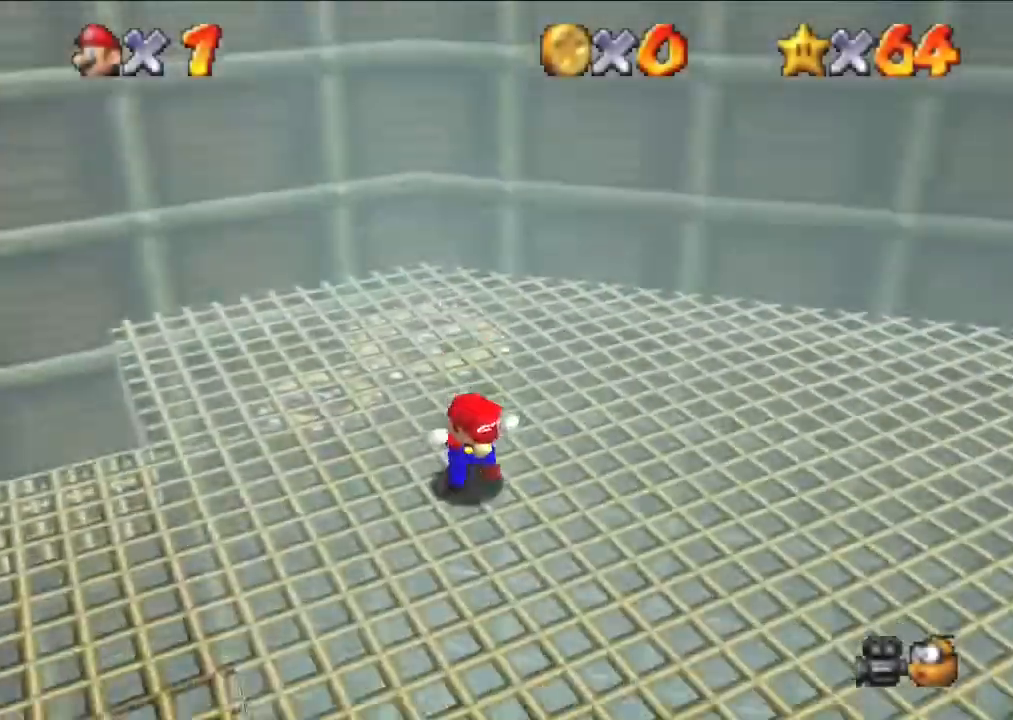
Gameplay with a controller (Nintendo layout); each line is a JSON object with the inputs held at the frame after it. "events" lists button and stick changes between this image and that frame as [ms after this image, input, new state], when the widget could be followed in between. Not read: L3 R3.
{"buttons": [], "left_stick": "center", "events": []}
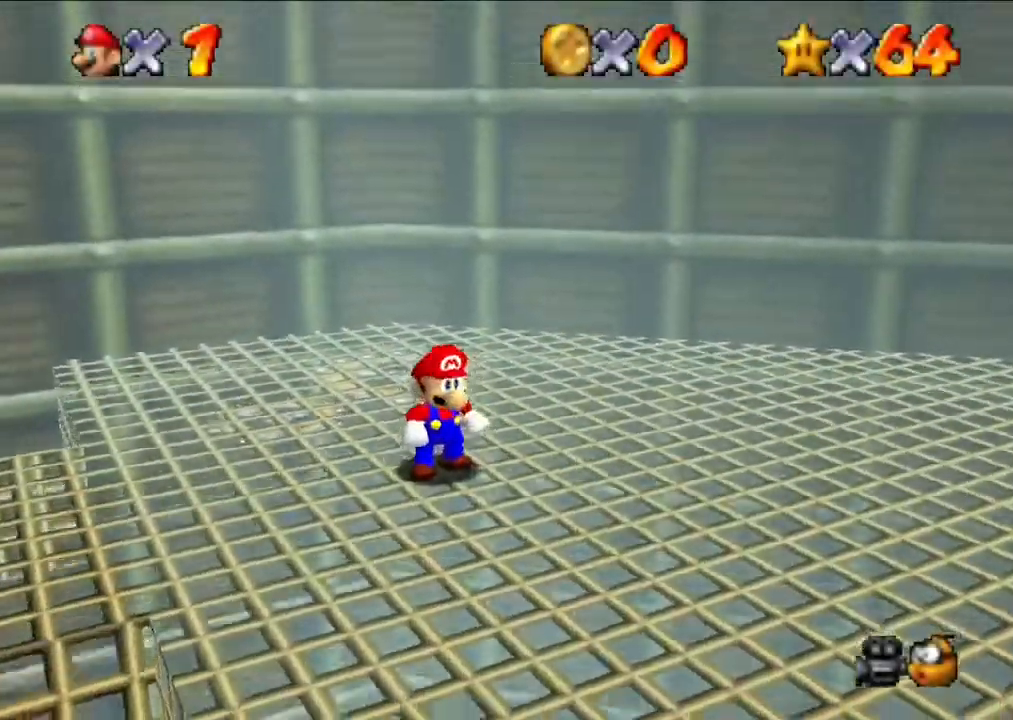
{"buttons": [], "left_stick": "right", "events": [[367, "left_stick", "right"]]}
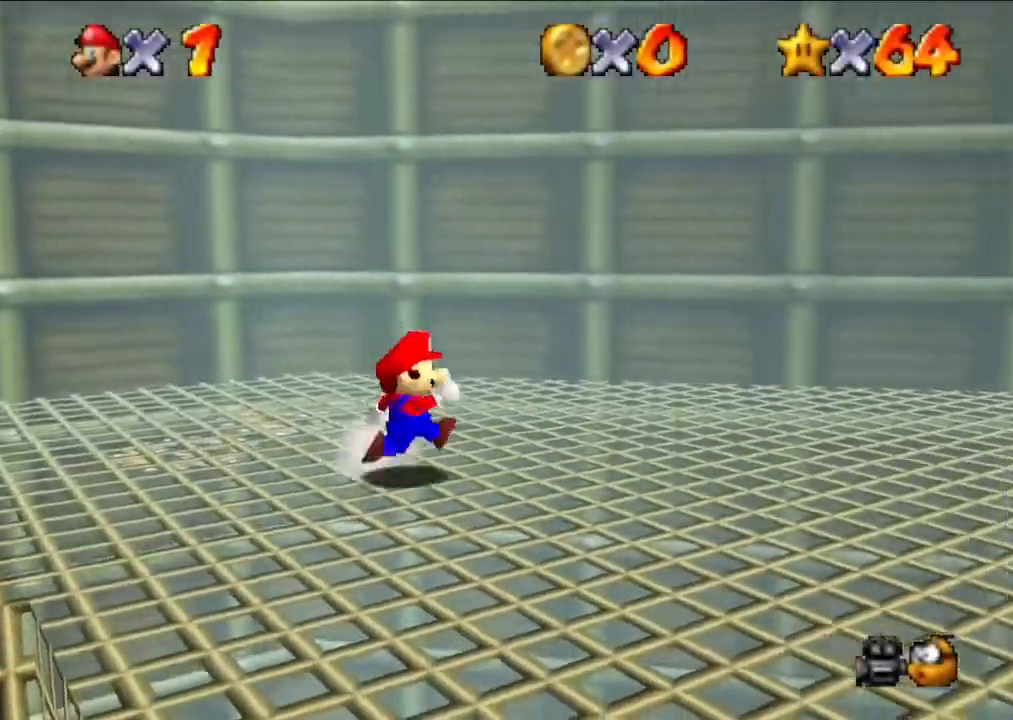
{"buttons": [], "left_stick": "right", "events": []}
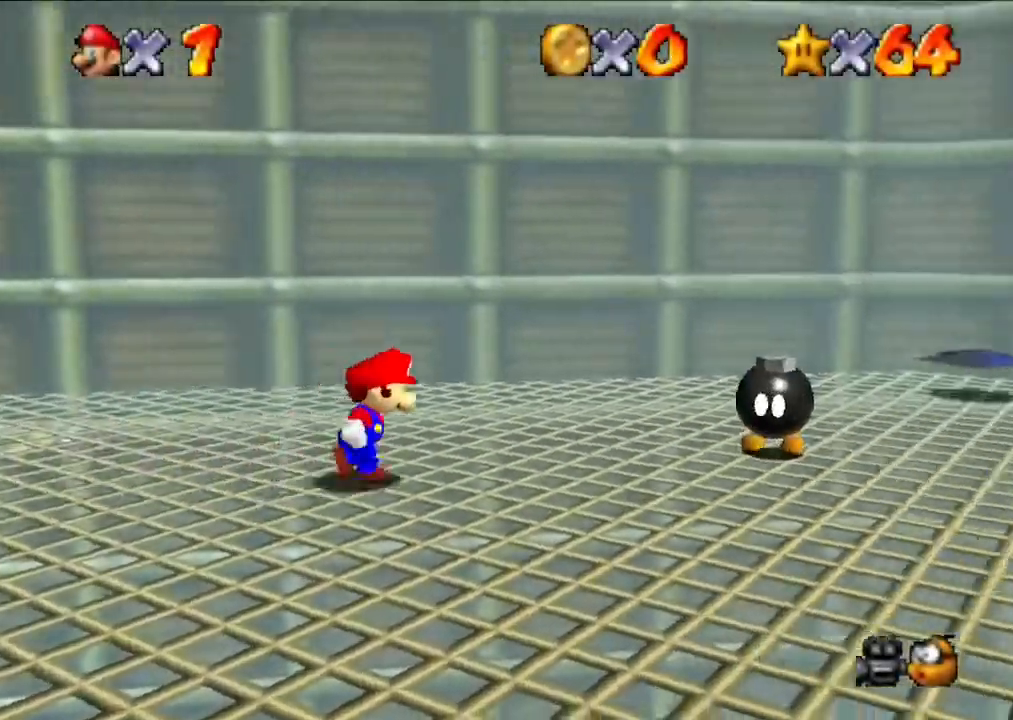
{"buttons": [], "left_stick": "right", "events": []}
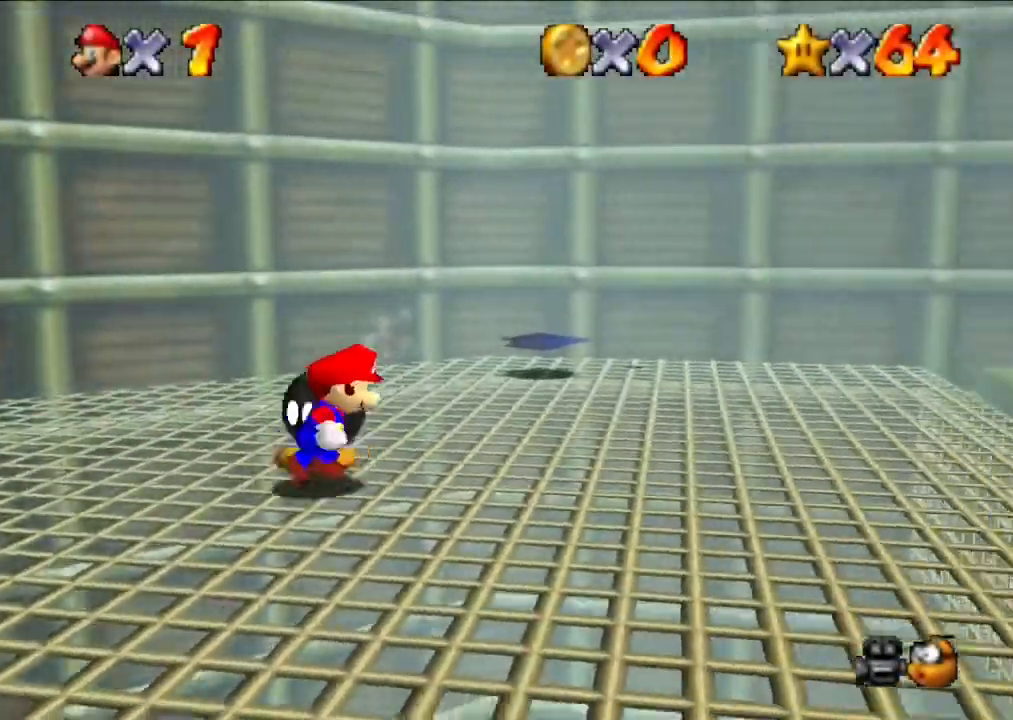
{"buttons": [], "left_stick": "center", "events": [[400, "left_stick", "center"]]}
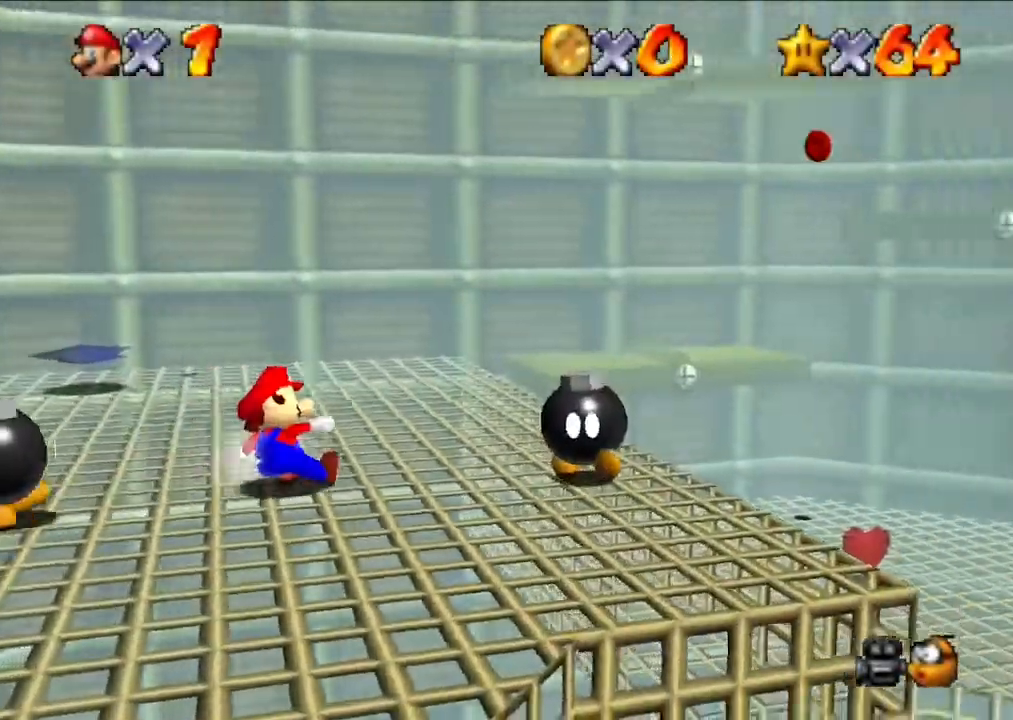
{"buttons": ["C_DOWN"], "left_stick": "center", "events": [[133, "C_LEFT", "down"], [233, "C_LEFT", "up"], [500, "C_DOWN", "down"]]}
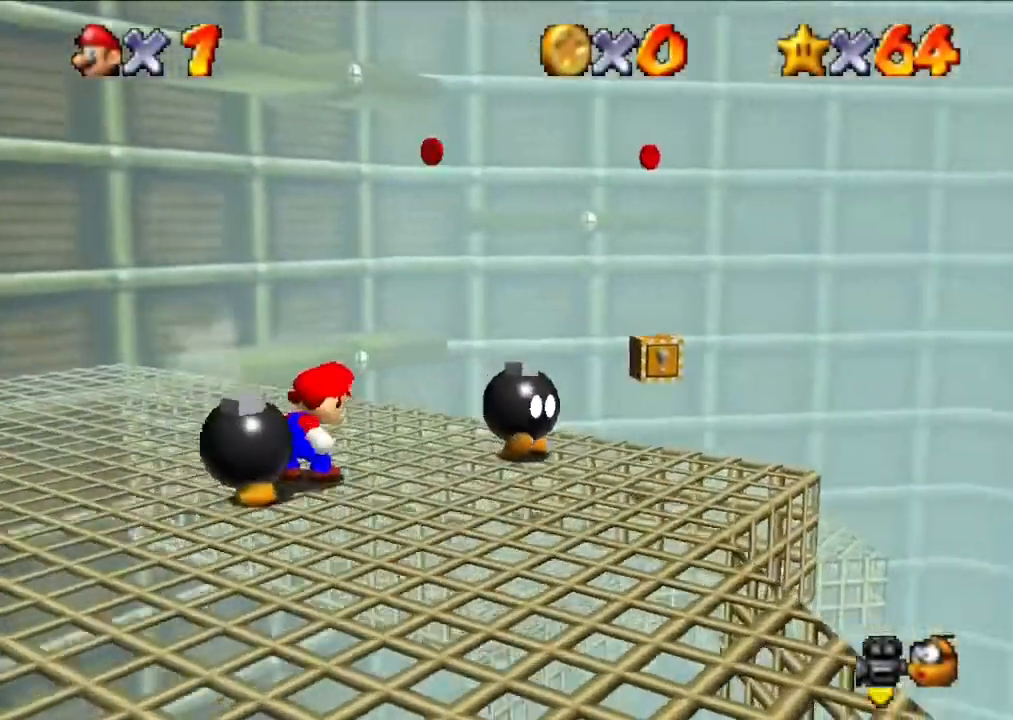
{"buttons": [], "left_stick": "right", "events": [[33, "C_LEFT", "down"], [100, "C_LEFT", "up"], [133, "C_DOWN", "up"], [367, "left_stick", "right"]]}
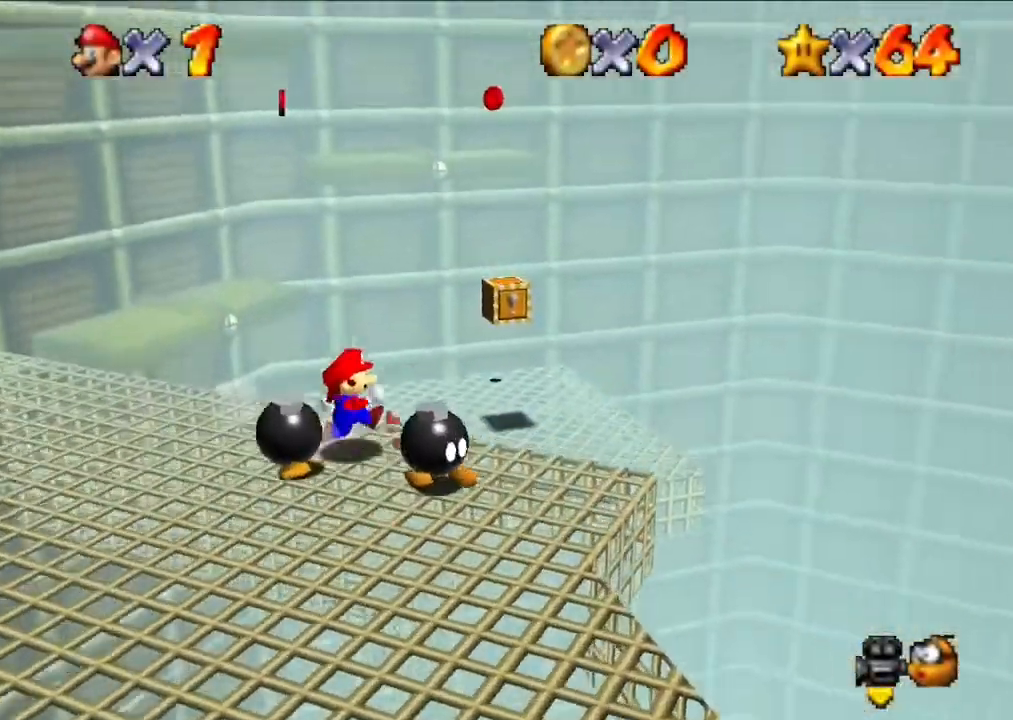
{"buttons": [], "left_stick": "down", "events": [[300, "left_stick", "down-right"], [400, "left_stick", "down"]]}
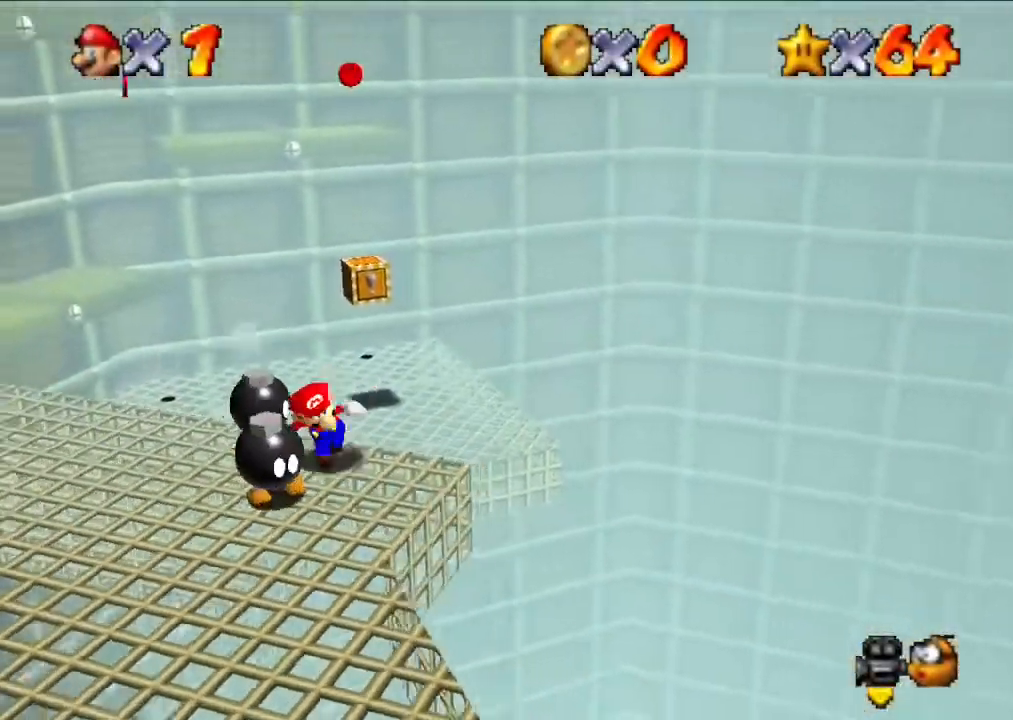
{"buttons": [], "left_stick": "down", "events": []}
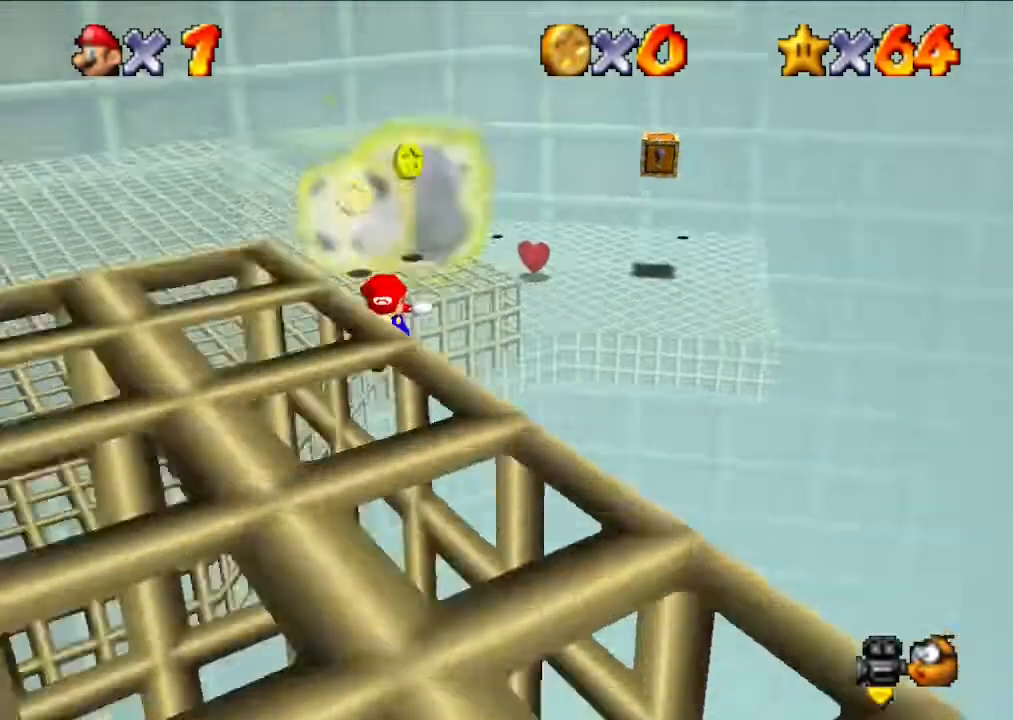
{"buttons": [], "left_stick": "center", "events": [[200, "left_stick", "center"]]}
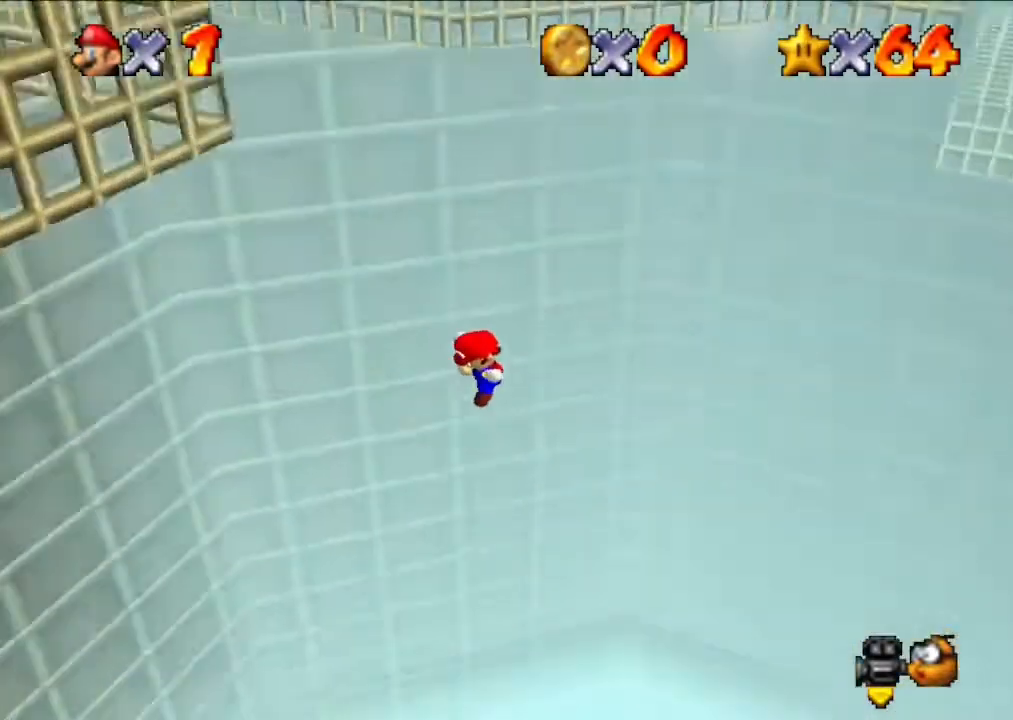
{"buttons": [], "left_stick": "center", "events": []}
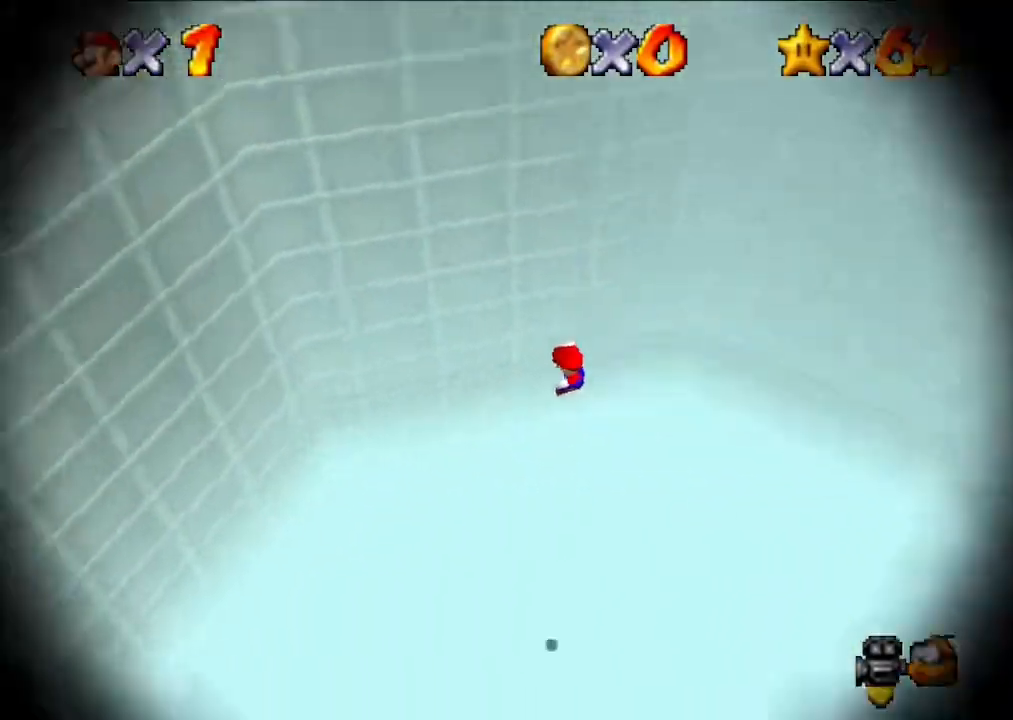
{"buttons": [], "left_stick": "center", "events": []}
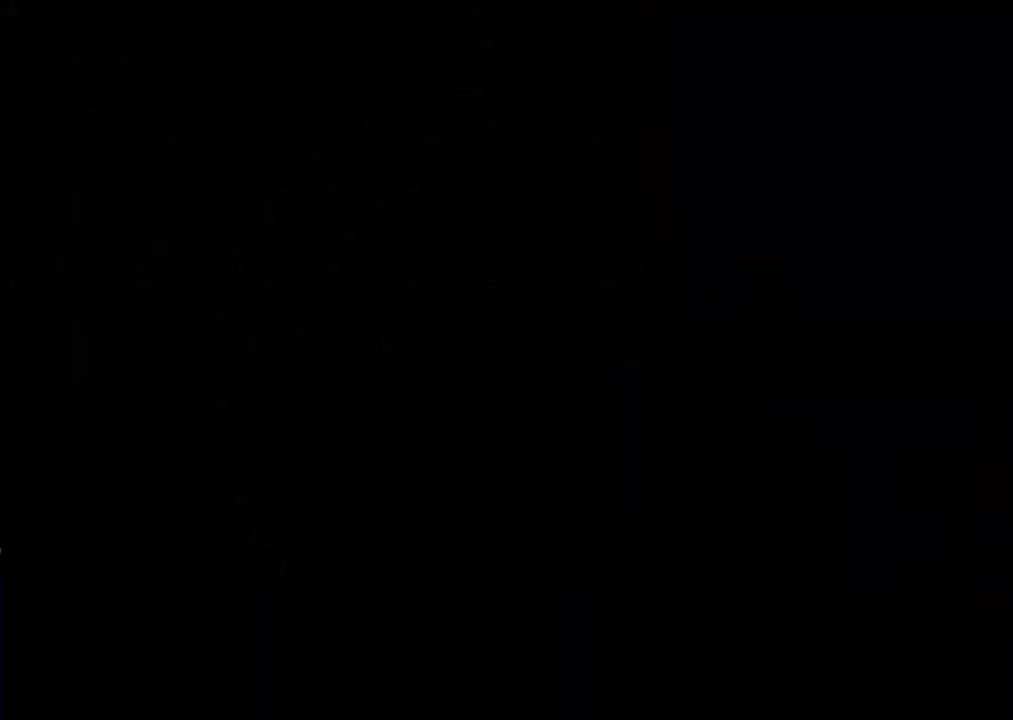
{"buttons": [], "left_stick": "center", "events": [[33, "left_stick", "down"], [333, "left_stick", "up"], [400, "left_stick", "center"]]}
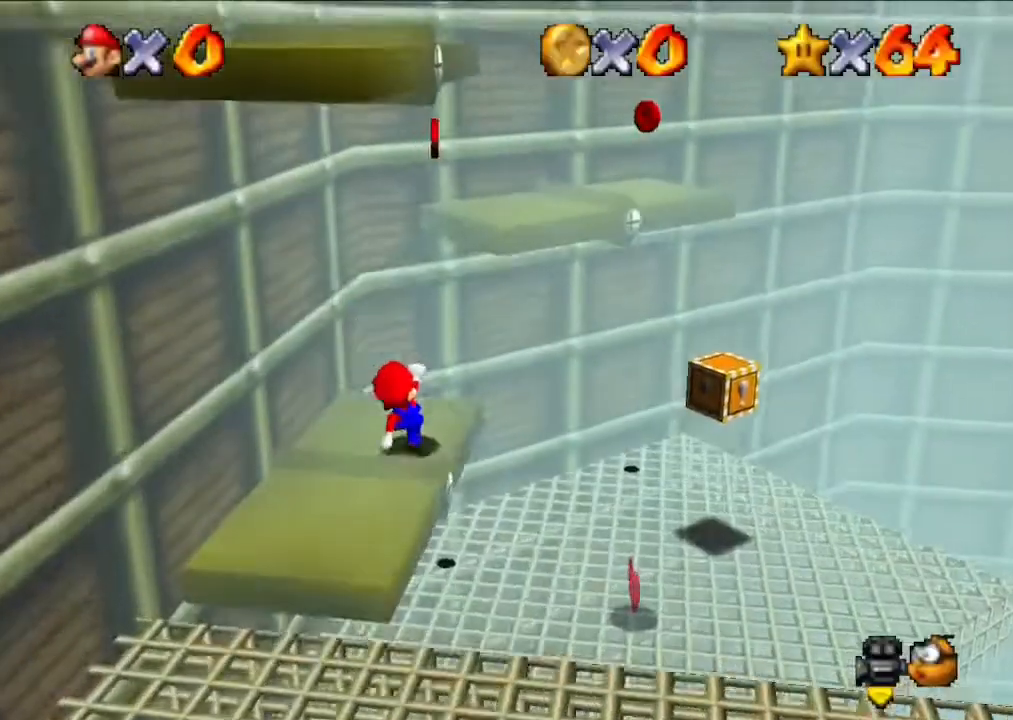
{"buttons": [], "left_stick": "center", "events": [[67, "A", "down"], [100, "left_stick", "up-right"], [367, "A", "up"], [467, "left_stick", "center"]]}
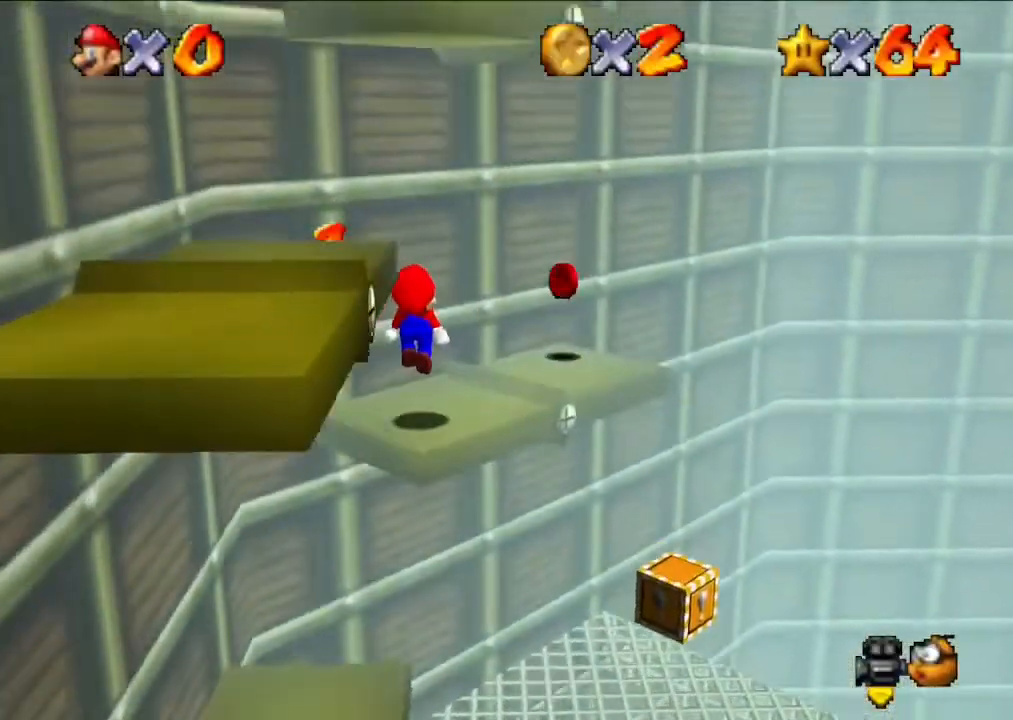
{"buttons": [], "left_stick": "center", "events": [[200, "left_stick", "right"], [467, "left_stick", "center"]]}
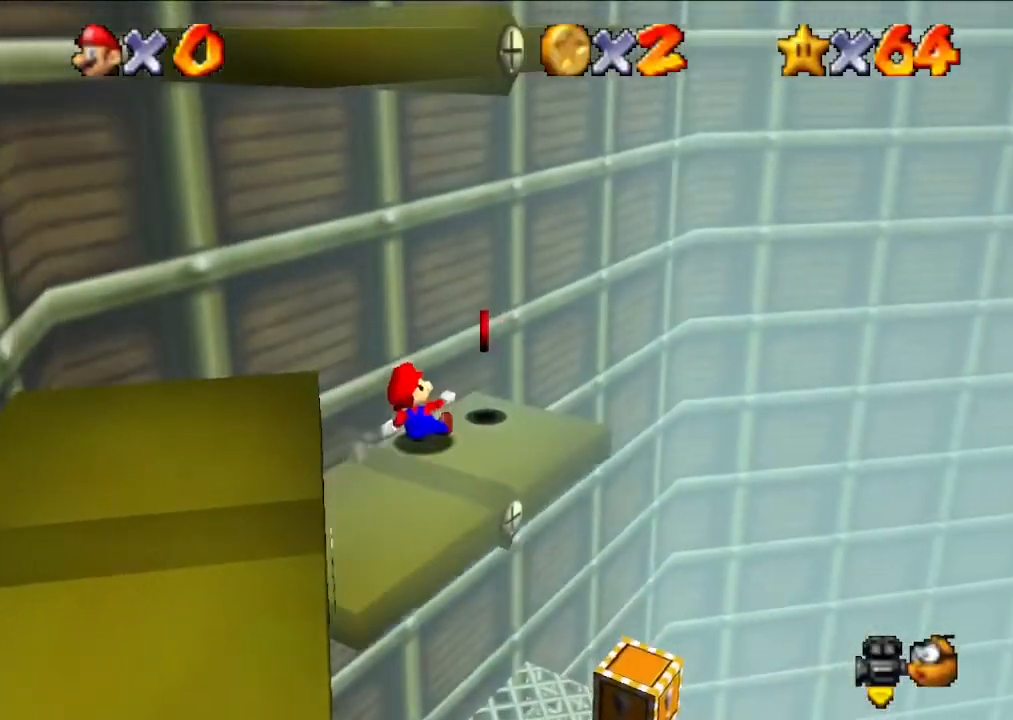
{"buttons": [], "left_stick": "center", "events": []}
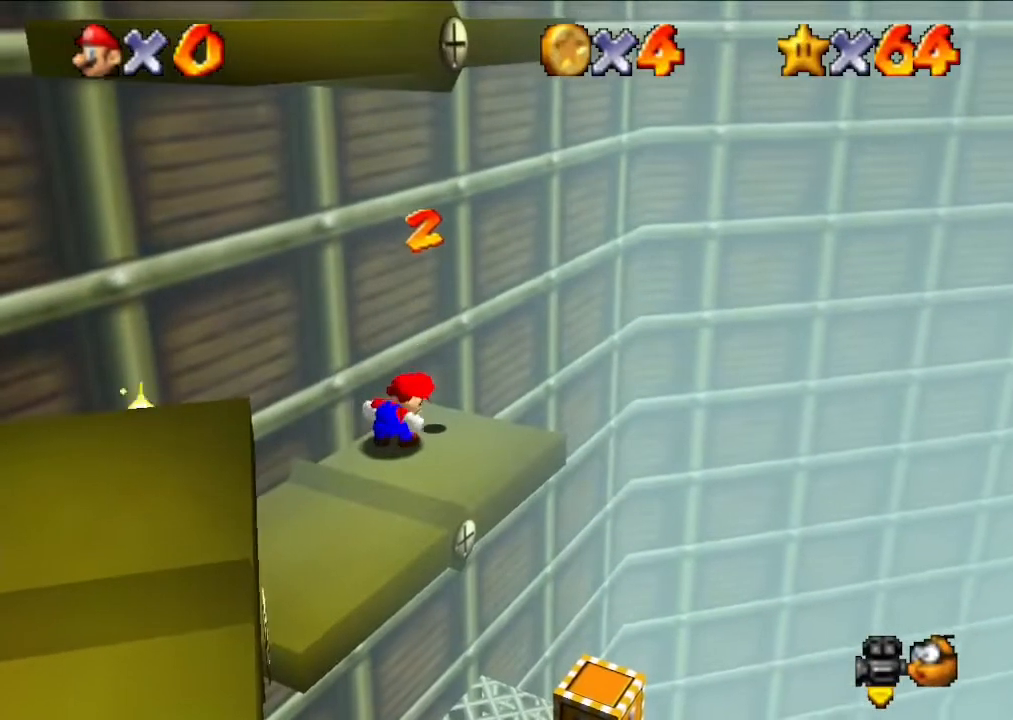
{"buttons": [], "left_stick": "center", "events": [[333, "left_stick", "down"], [467, "left_stick", "center"]]}
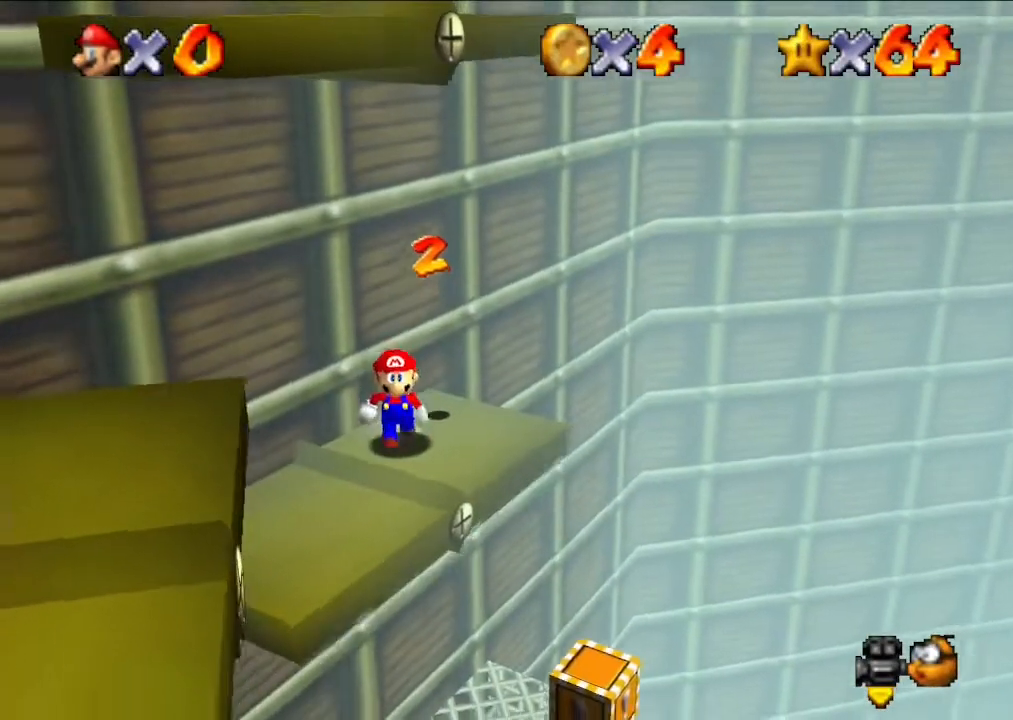
{"buttons": [], "left_stick": "center", "events": []}
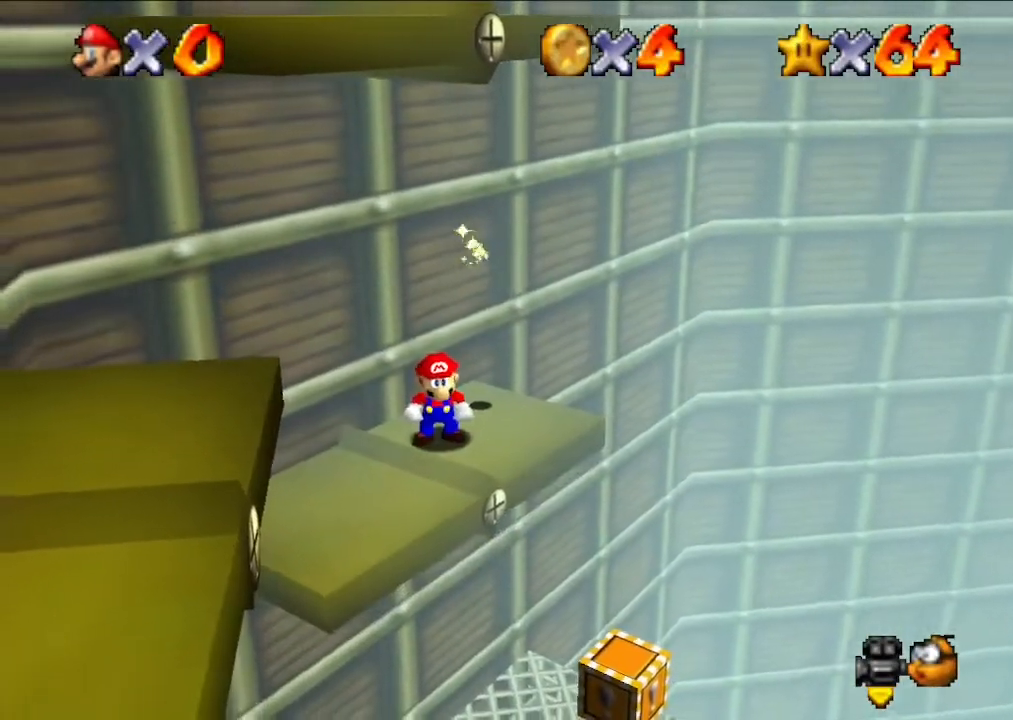
{"buttons": [], "left_stick": "center", "events": [[267, "C_RIGHT", "down"], [400, "C_RIGHT", "up"]]}
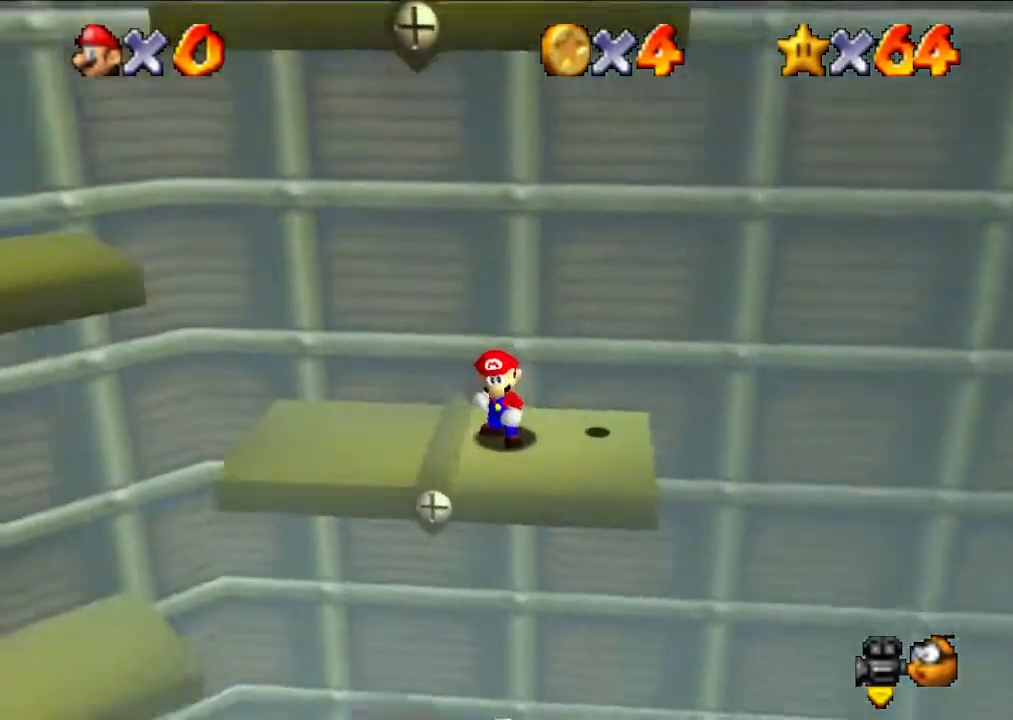
{"buttons": [], "left_stick": "left", "events": [[267, "left_stick", "left"]]}
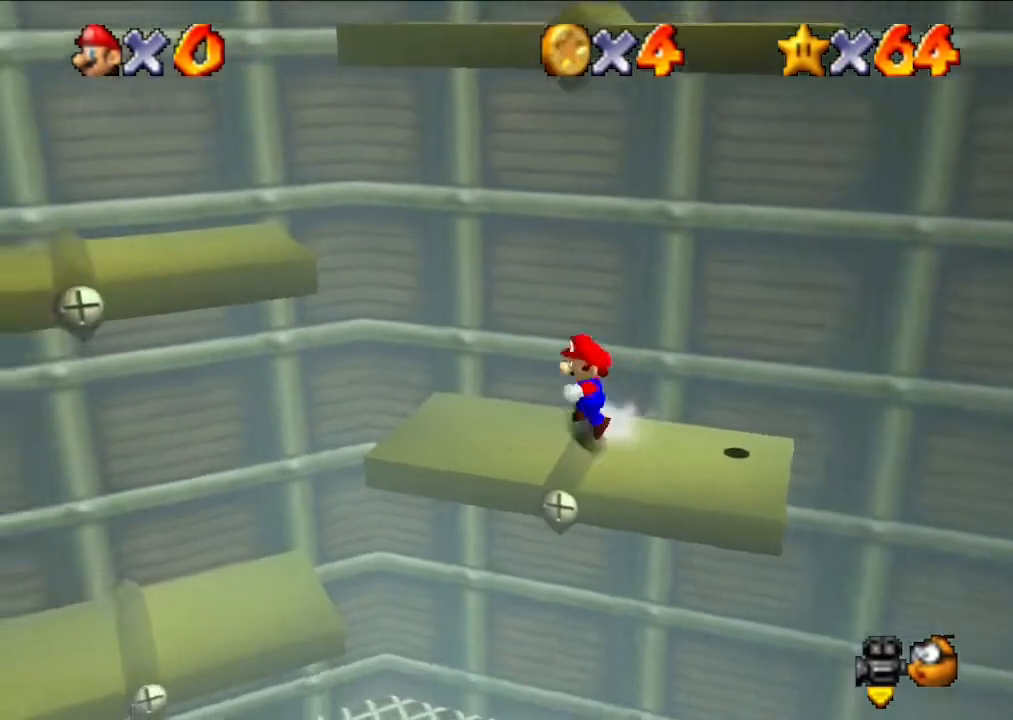
{"buttons": ["A"], "left_stick": "left", "events": [[367, "A", "down"]]}
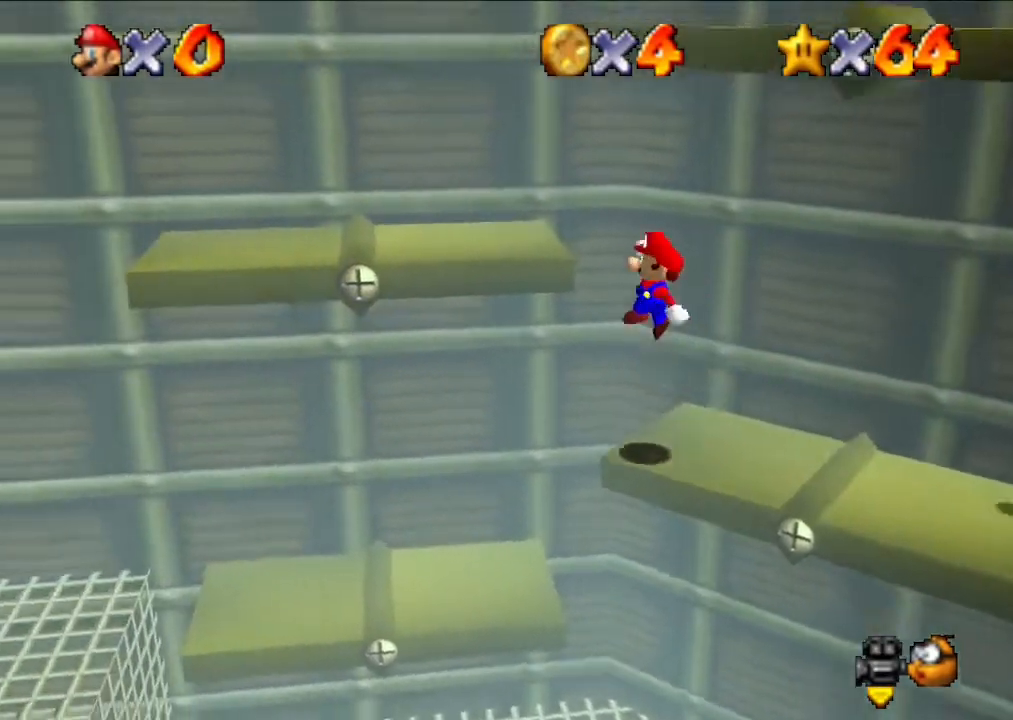
{"buttons": [], "left_stick": "center", "events": [[300, "A", "up"], [367, "left_stick", "center"]]}
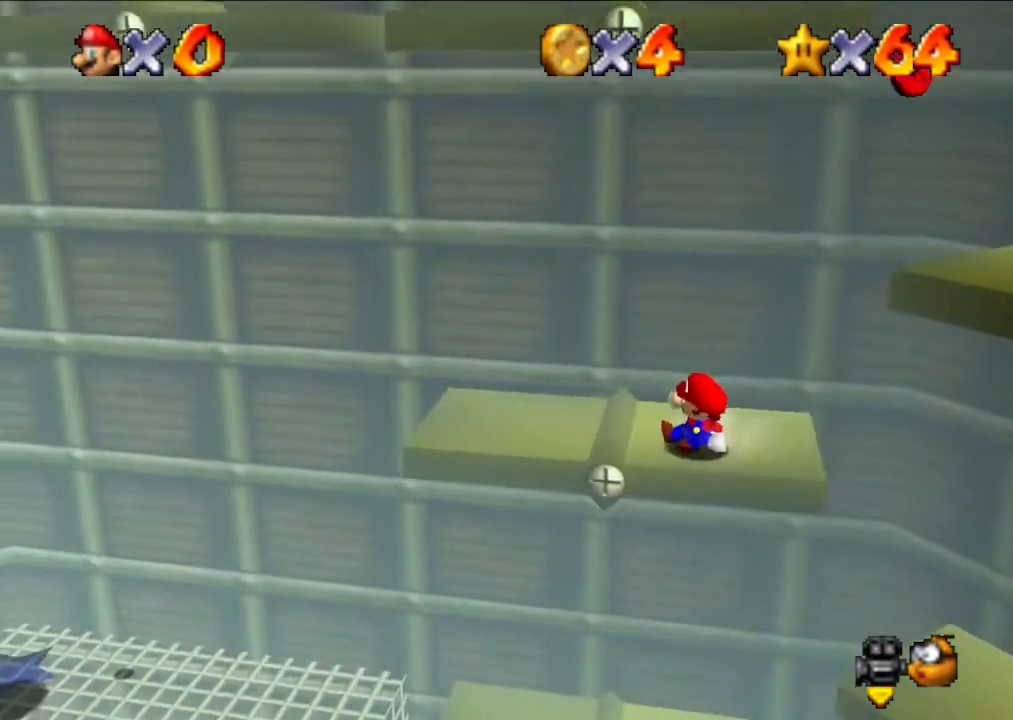
{"buttons": [], "left_stick": "center", "events": []}
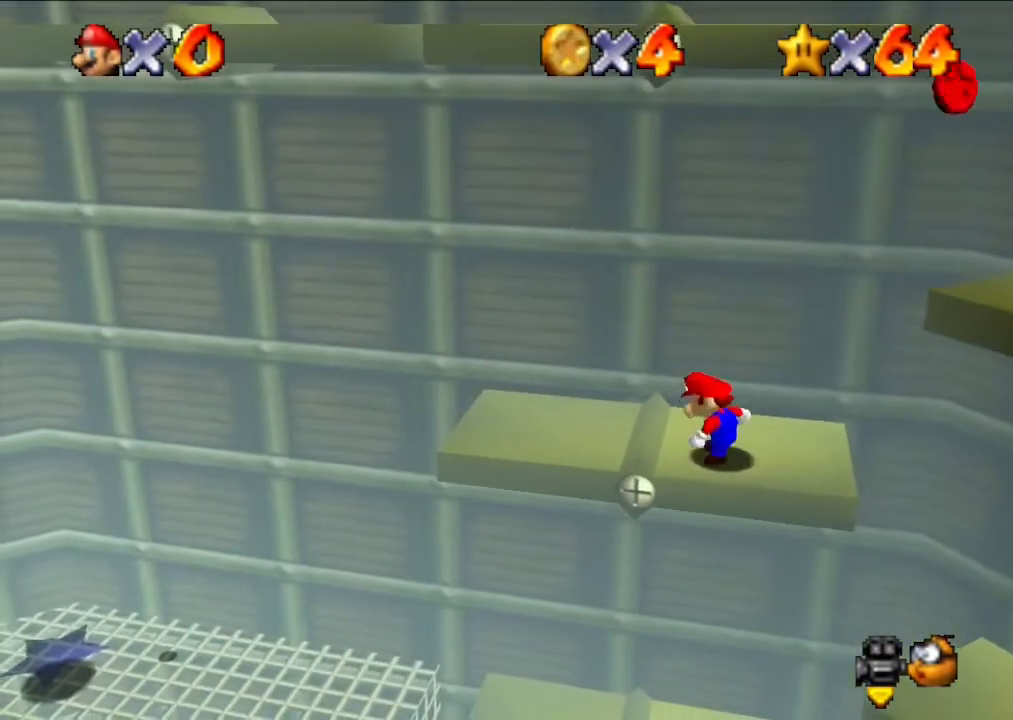
{"buttons": [], "left_stick": "center", "events": [[333, "left_stick", "right"], [433, "left_stick", "center"]]}
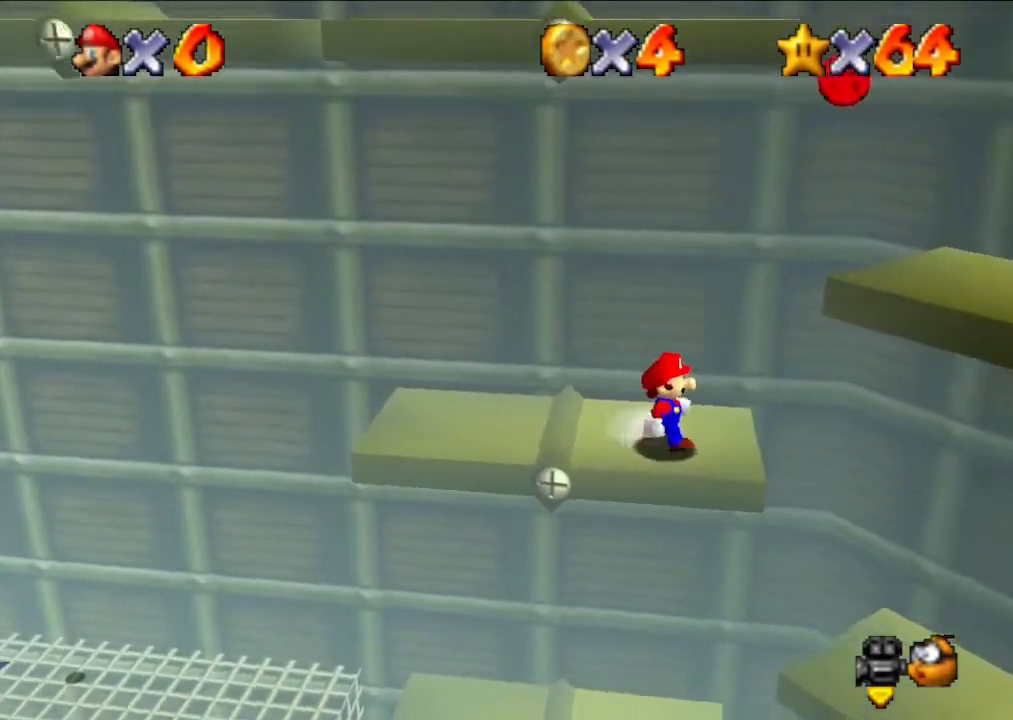
{"buttons": [], "left_stick": "center", "events": [[300, "A", "down"], [400, "A", "up"]]}
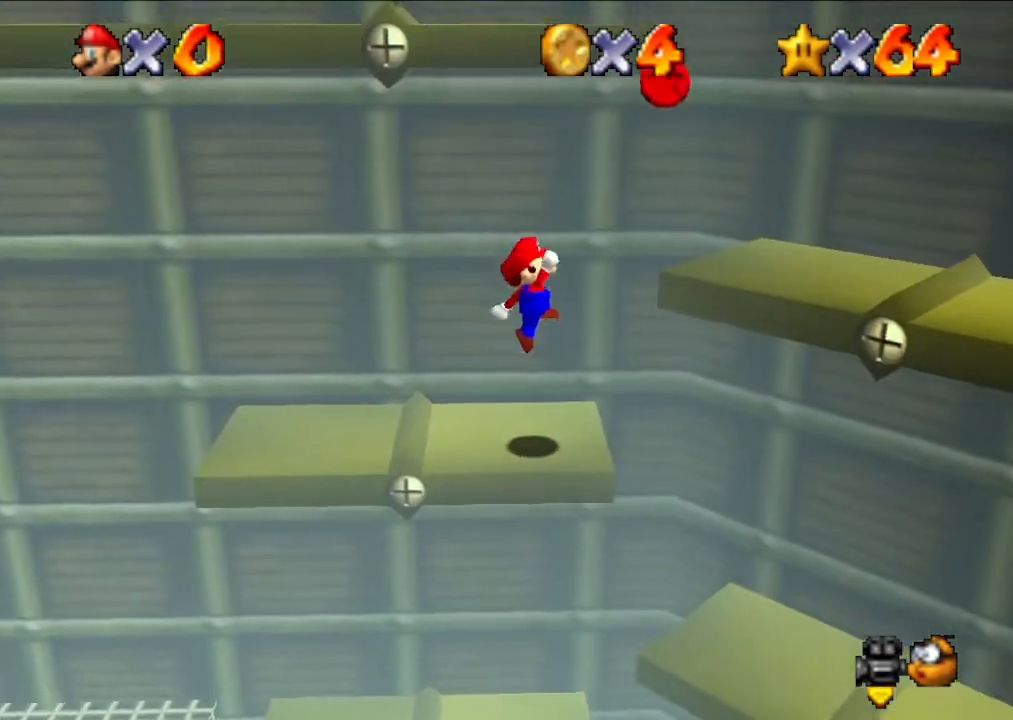
{"buttons": ["A"], "left_stick": "right", "events": [[133, "A", "down"], [333, "left_stick", "right"]]}
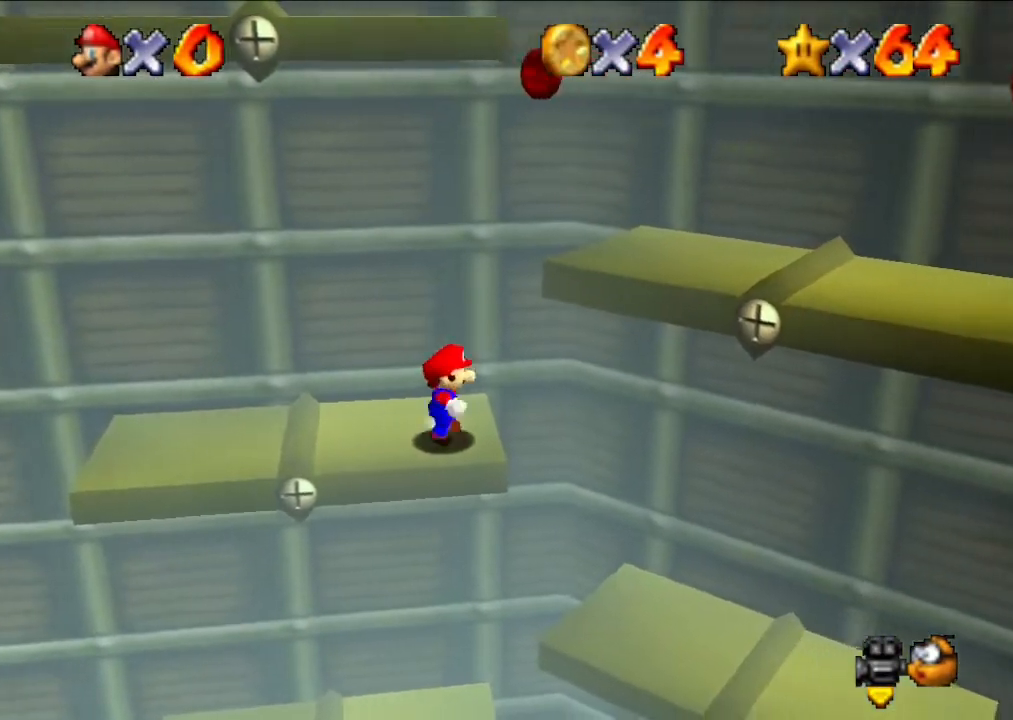
{"buttons": [], "left_stick": "center", "events": [[100, "A", "up"], [100, "left_stick", "center"]]}
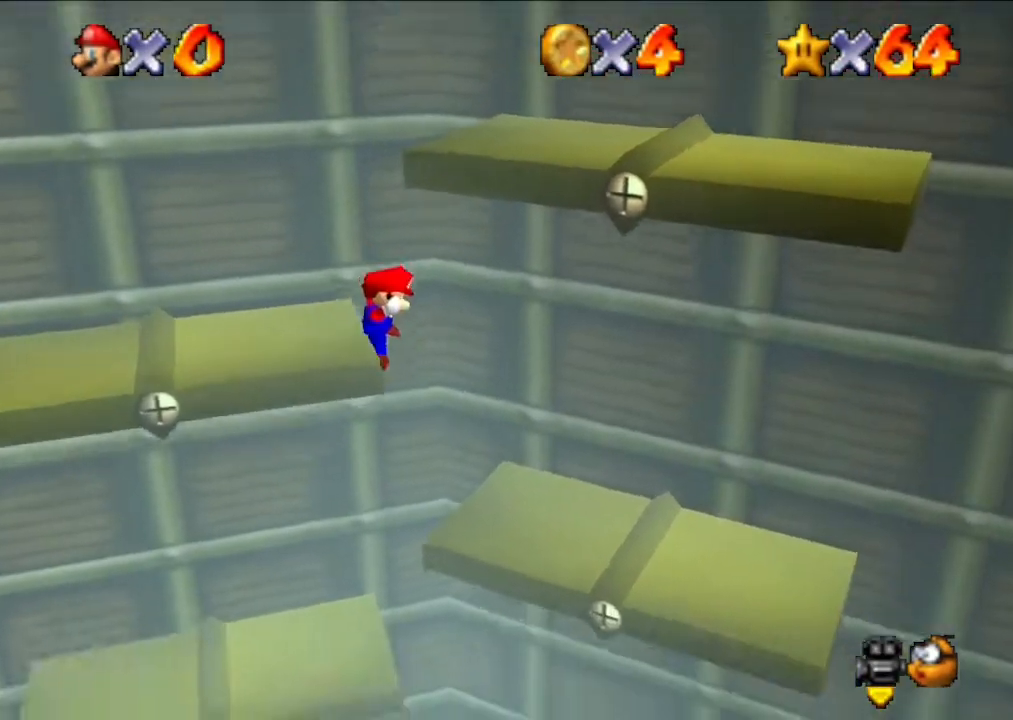
{"buttons": [], "left_stick": "center", "events": []}
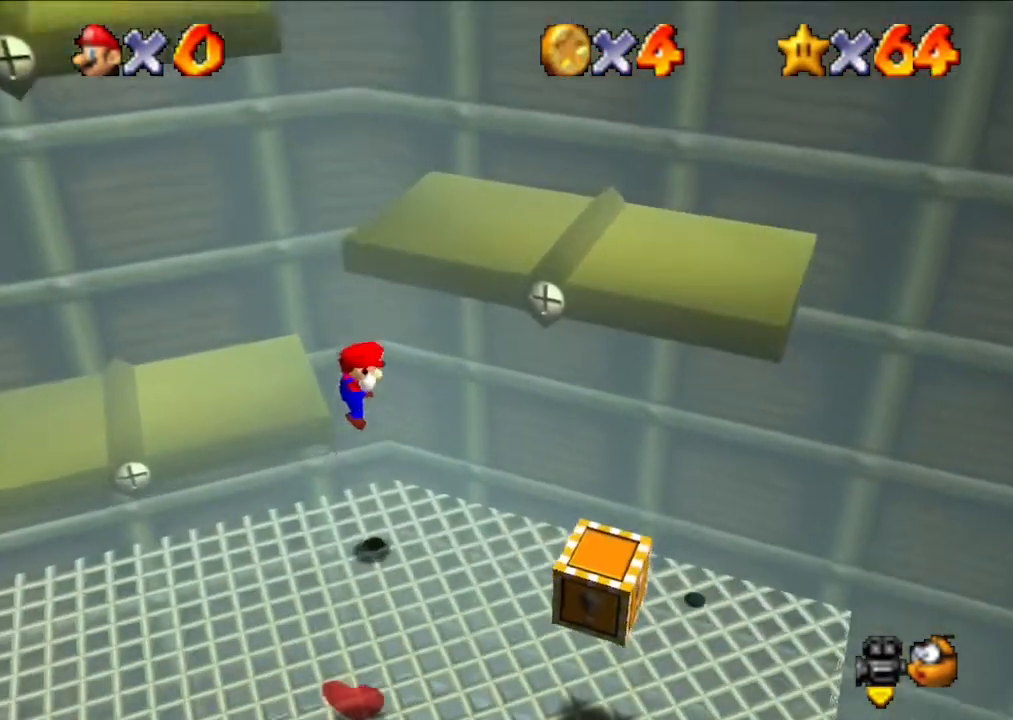
{"buttons": [], "left_stick": "center", "events": [[200, "A", "down"], [367, "A", "up"]]}
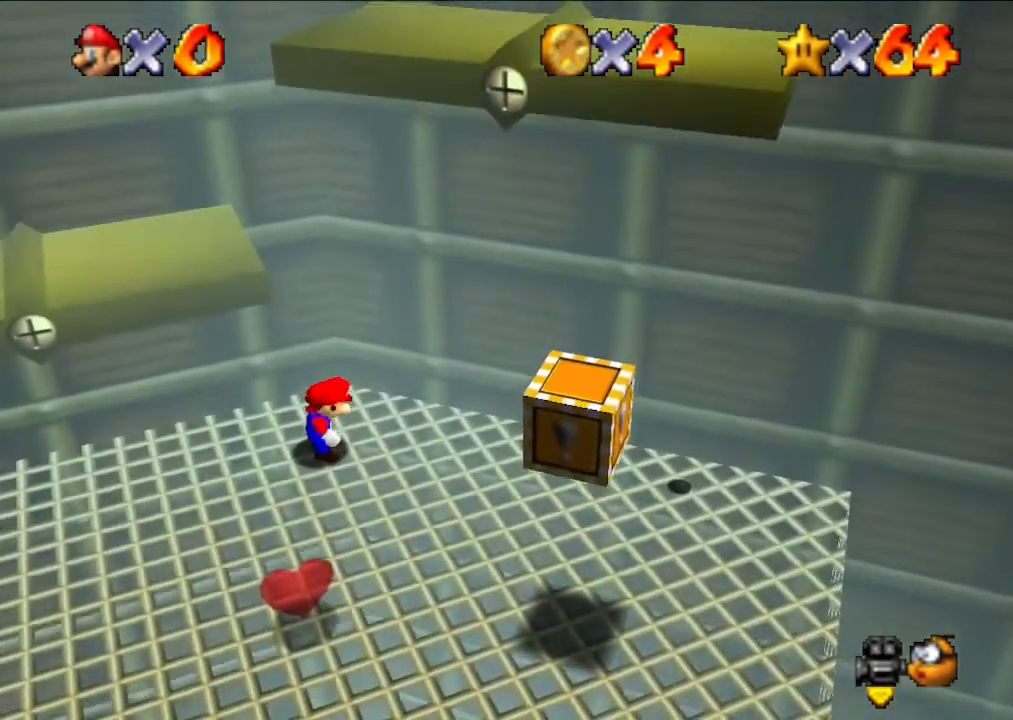
{"buttons": [], "left_stick": "down", "events": [[267, "left_stick", "down"]]}